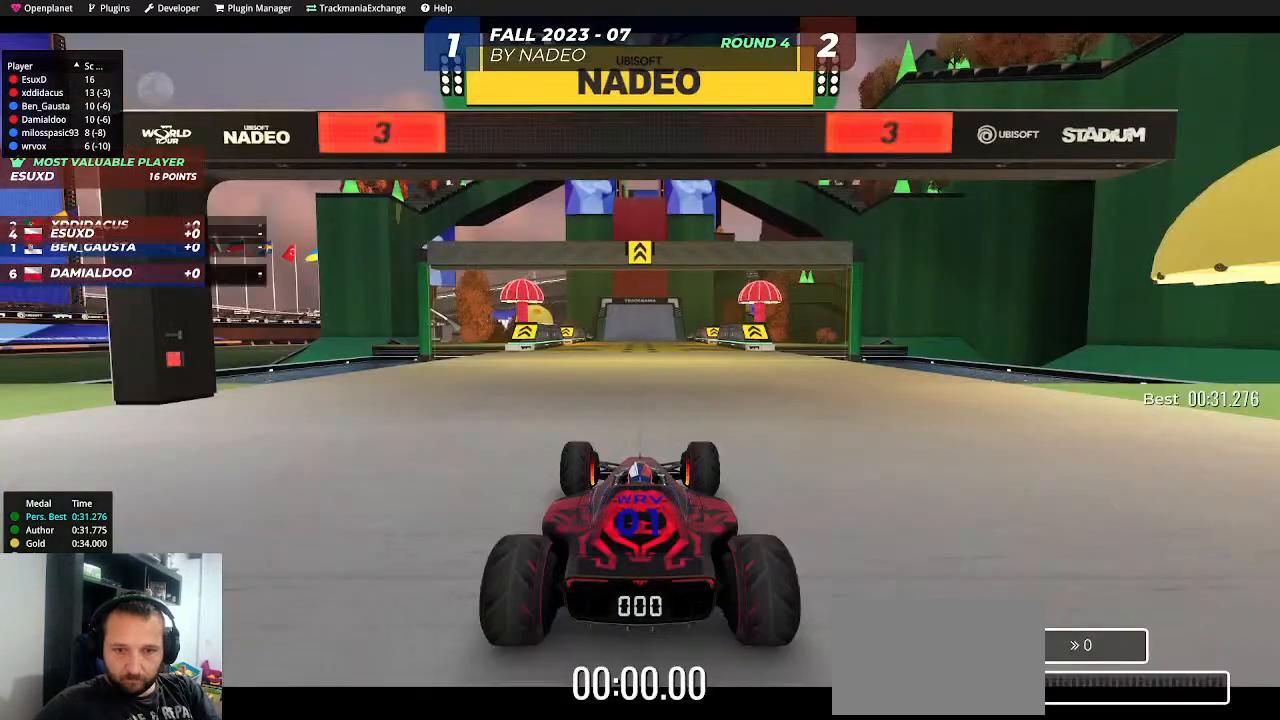
Gameplay with keyboard; each line is a JSON object with the keys held at the frame after it. "events" lists presses ("down") and releases ("up") of "down", "left", "right", "shift" and "up" between this image and that frame as [ms after this image, input, new state], when the widget could be followed in between. No other keys are recorded. Mouse input is not recorded.
{"keys": [], "events": []}
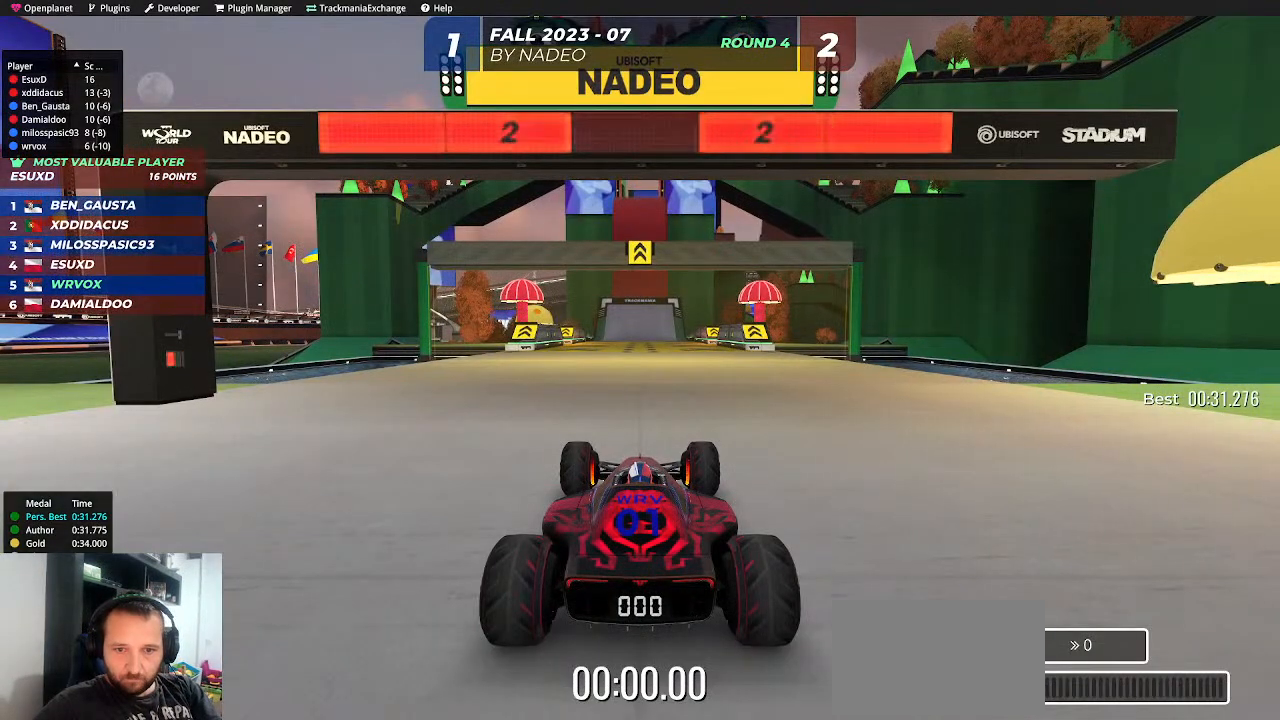
{"keys": [], "events": []}
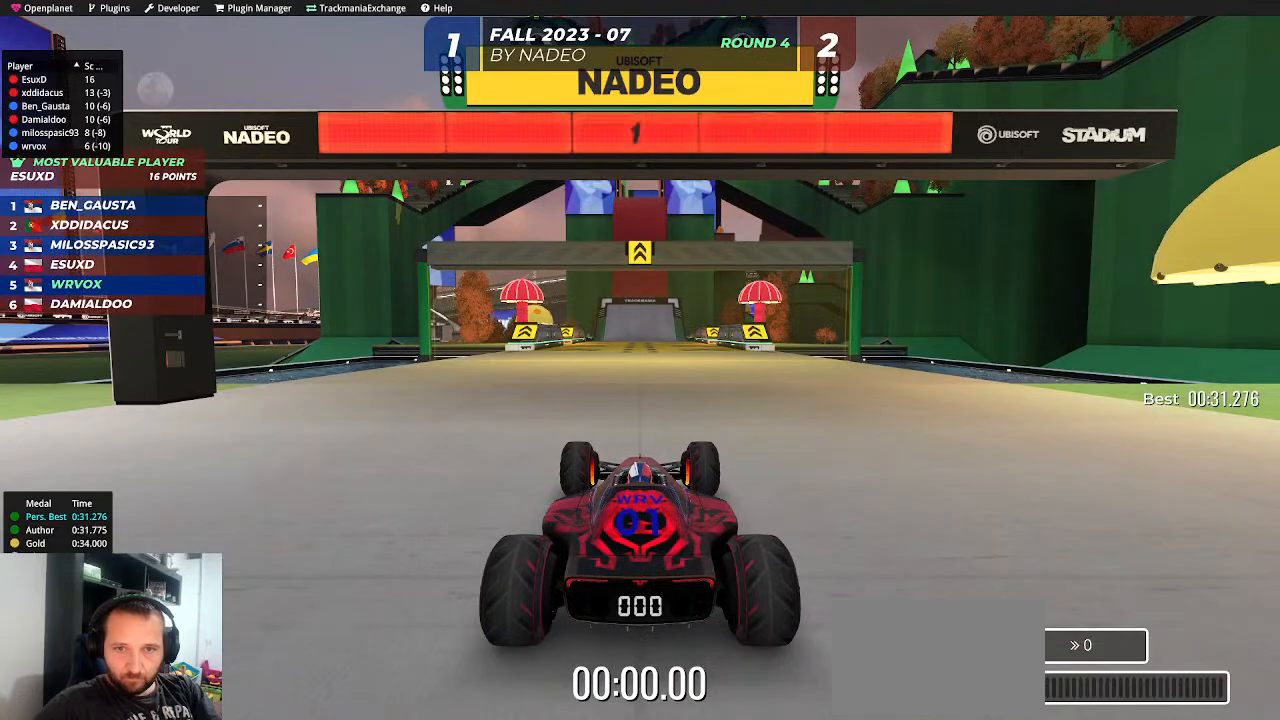
{"keys": ["up"], "events": [[467, "up", "down"]]}
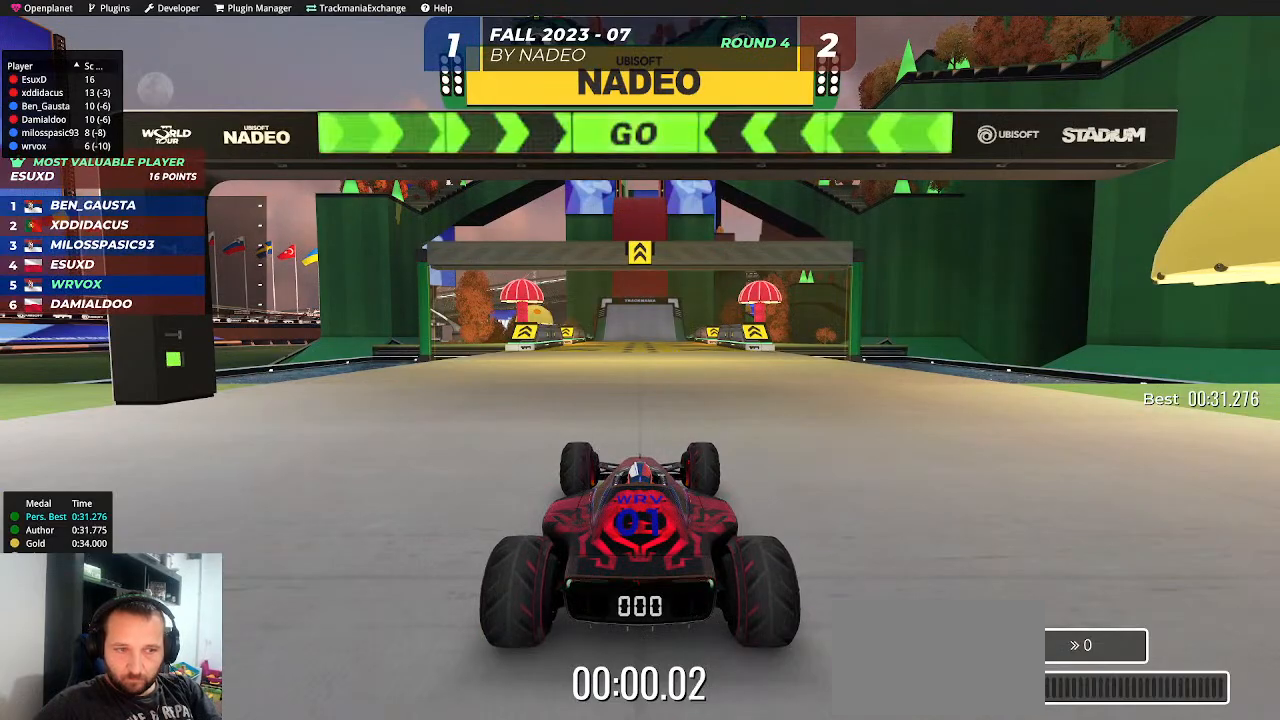
{"keys": ["up"], "events": []}
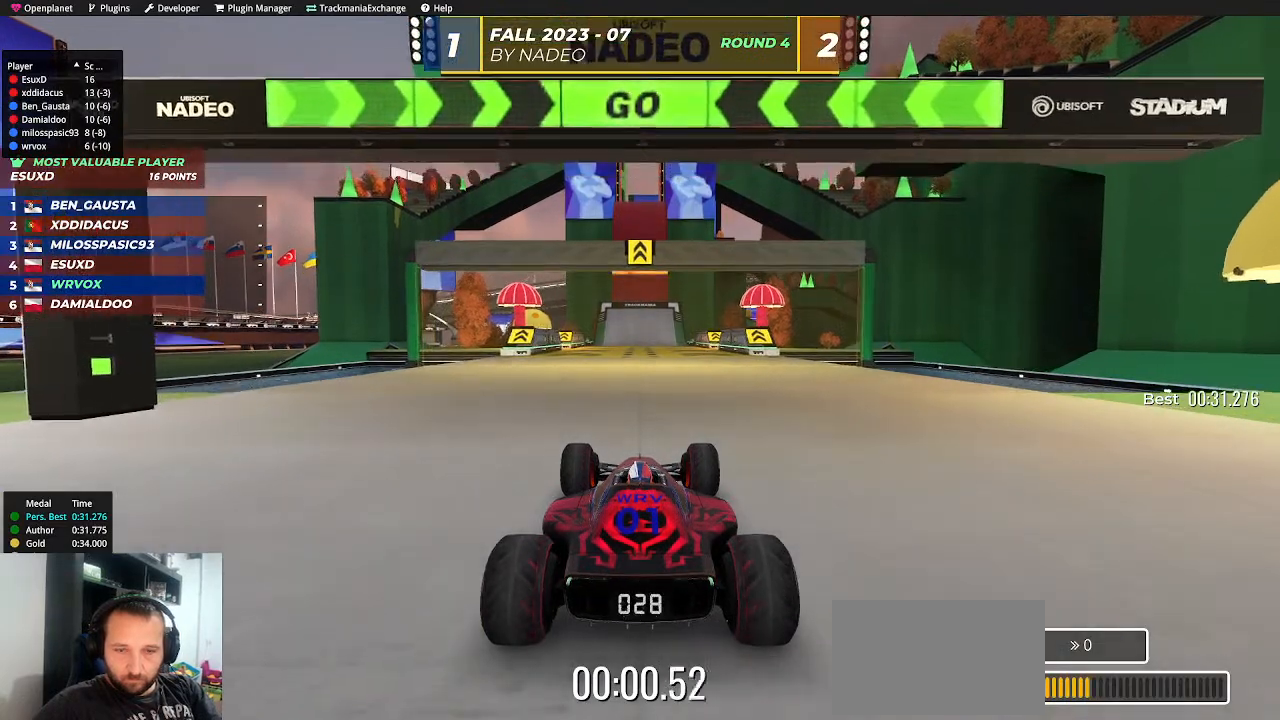
{"keys": ["up"], "events": []}
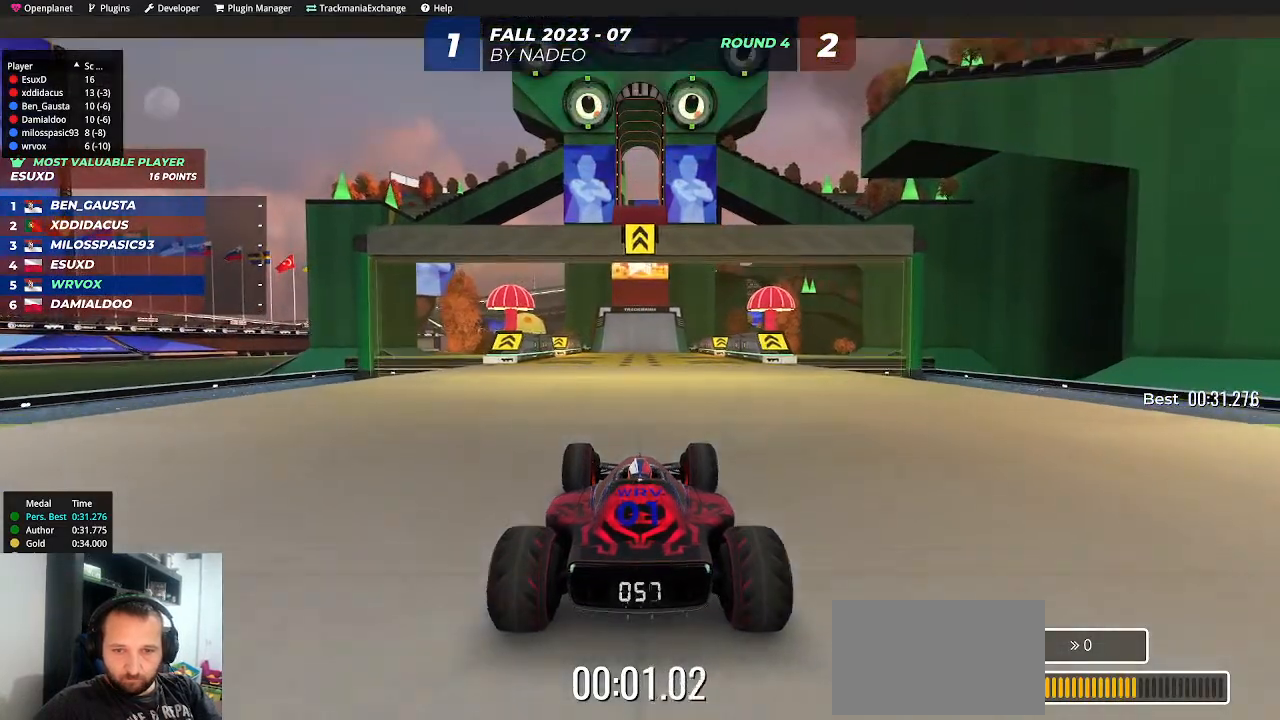
{"keys": ["up"], "events": []}
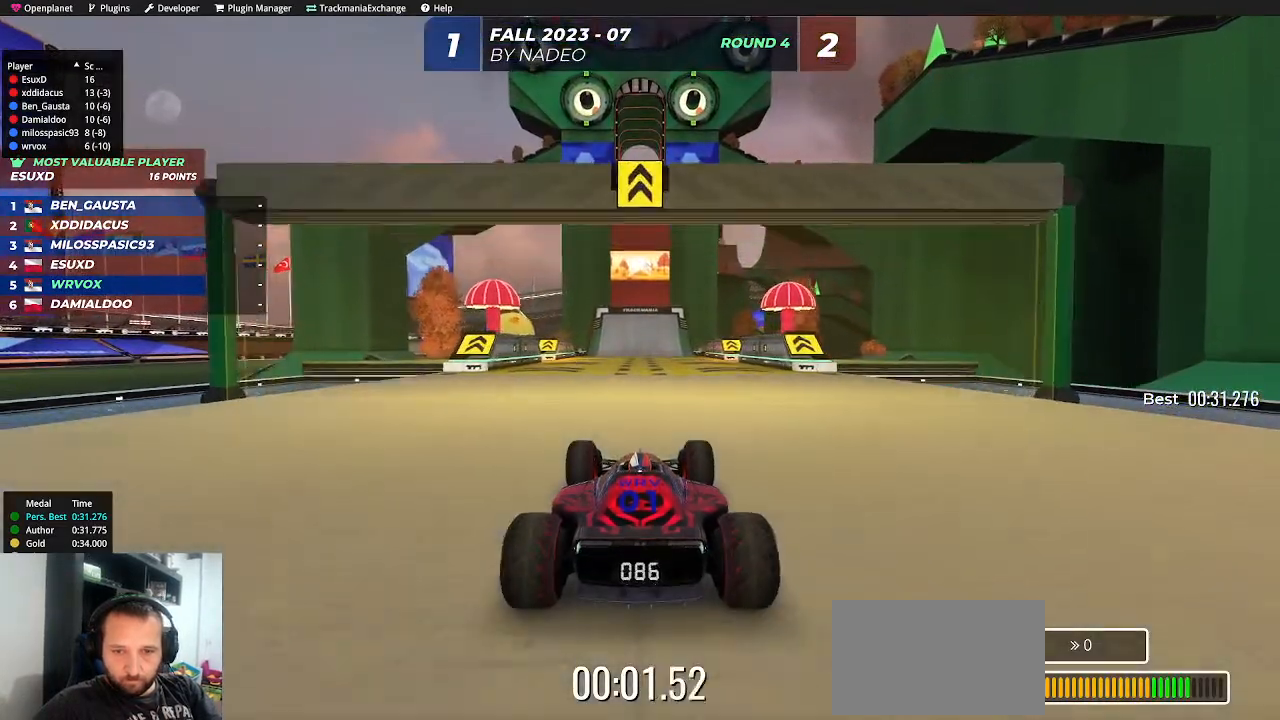
{"keys": ["up"], "events": []}
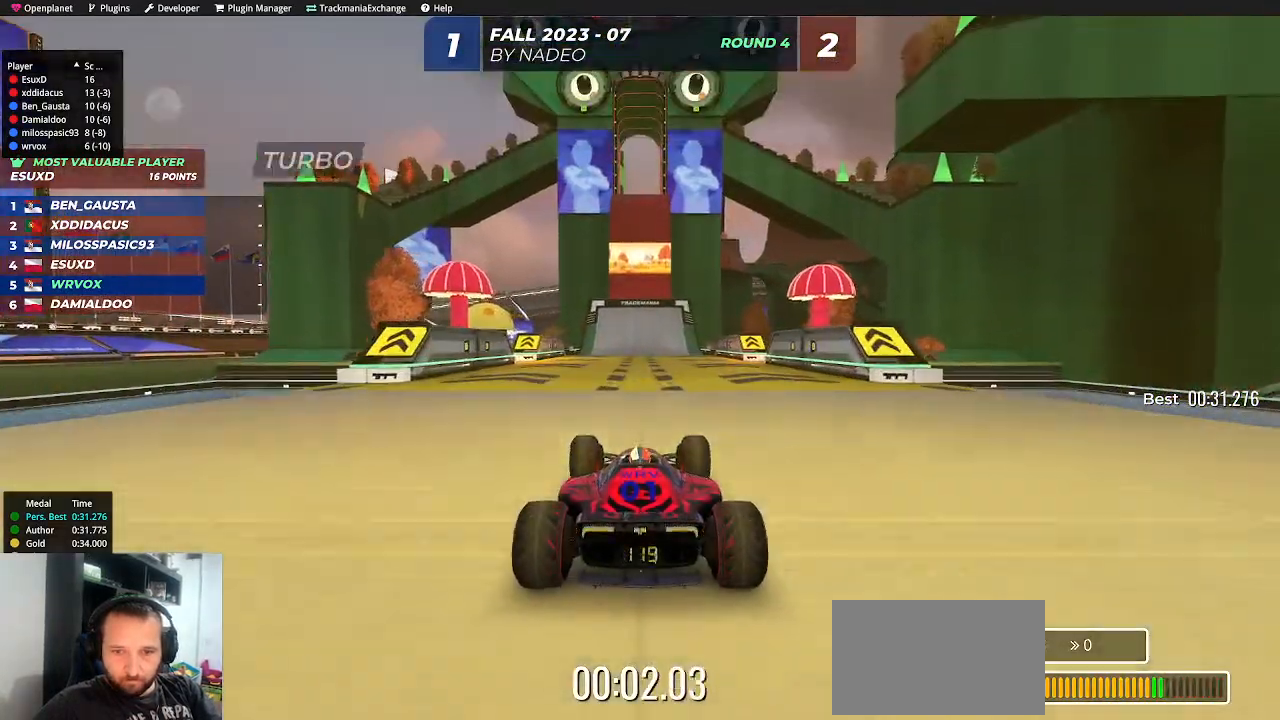
{"keys": ["up"], "events": []}
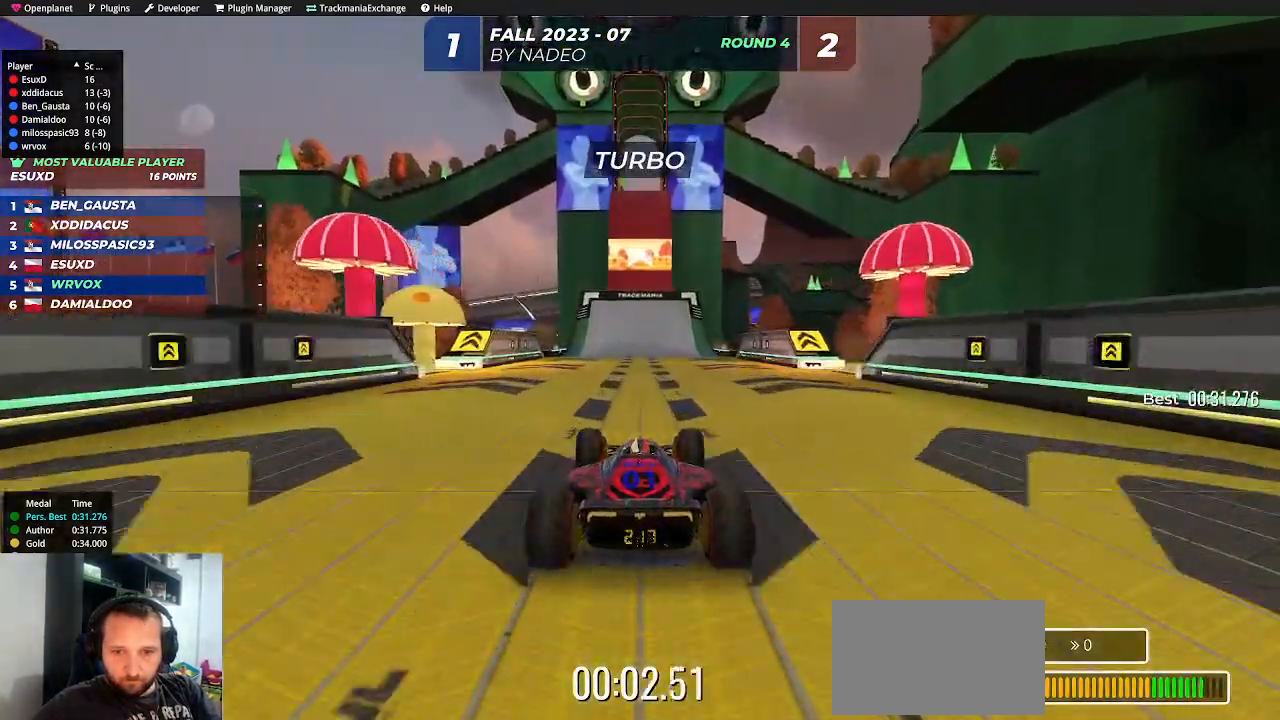
{"keys": ["up"], "events": []}
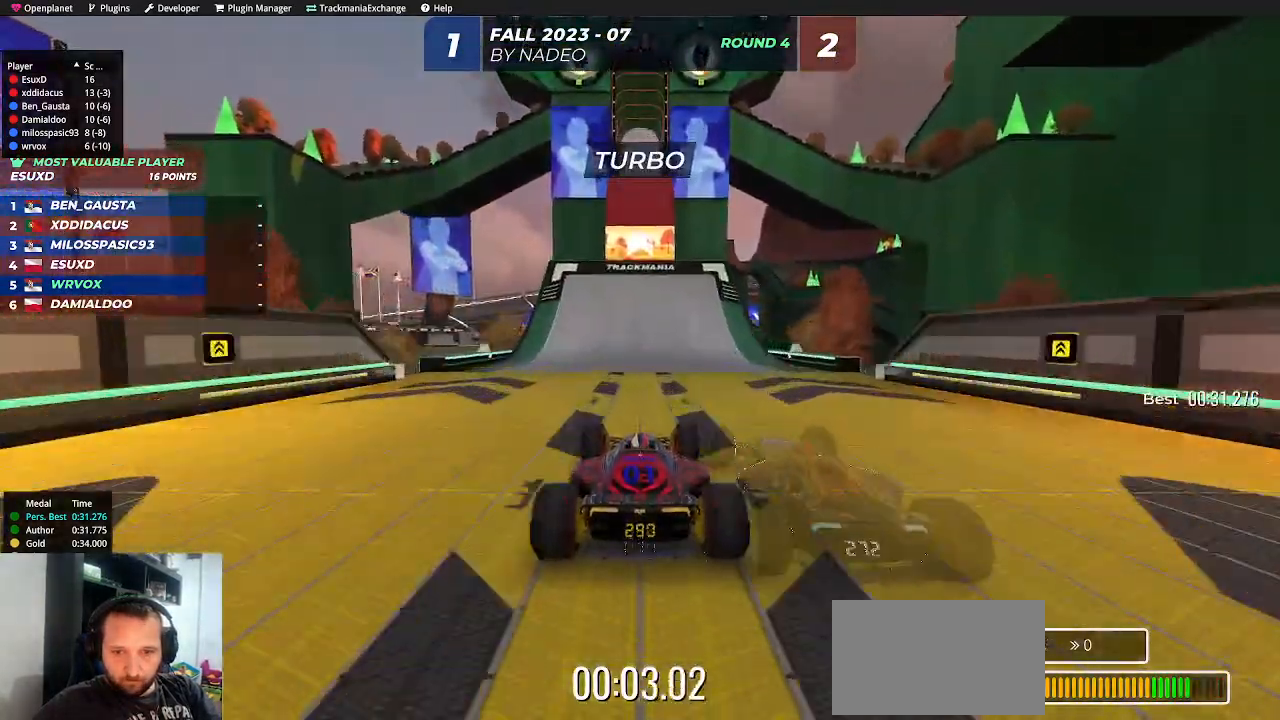
{"keys": ["up"], "events": []}
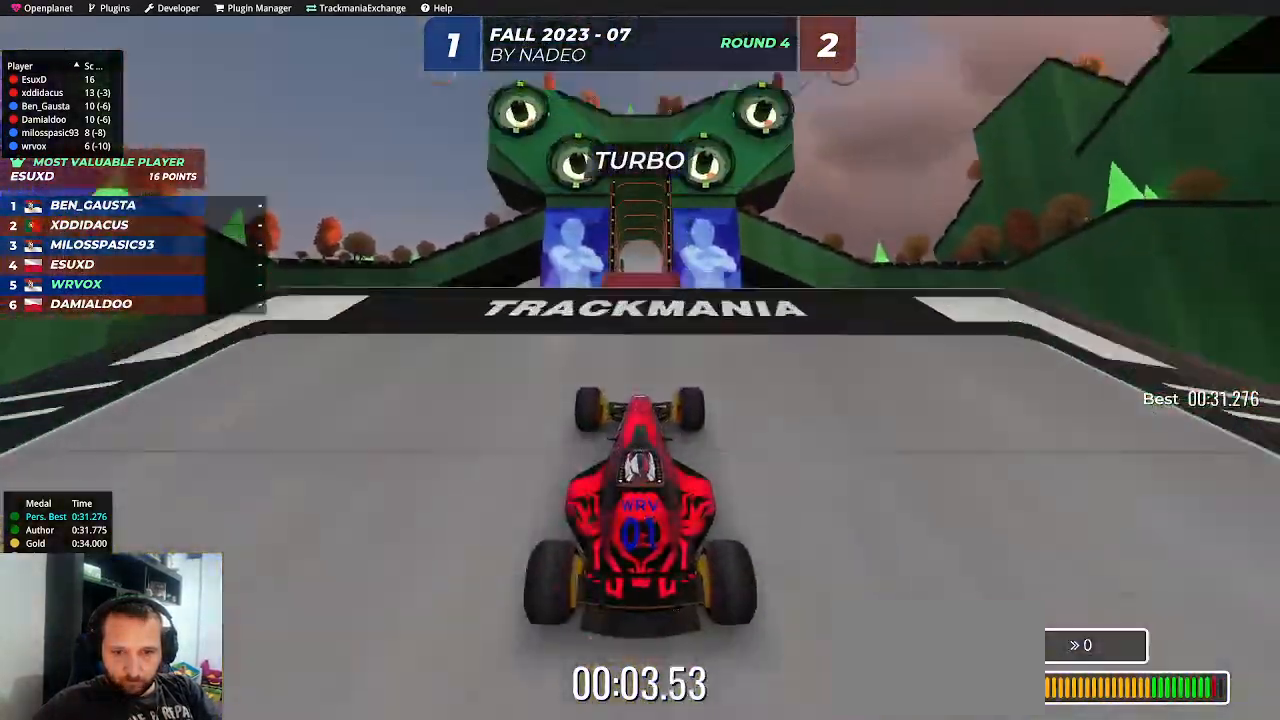
{"keys": ["up"], "events": [[400, "down", "down"], [433, "down", "up"]]}
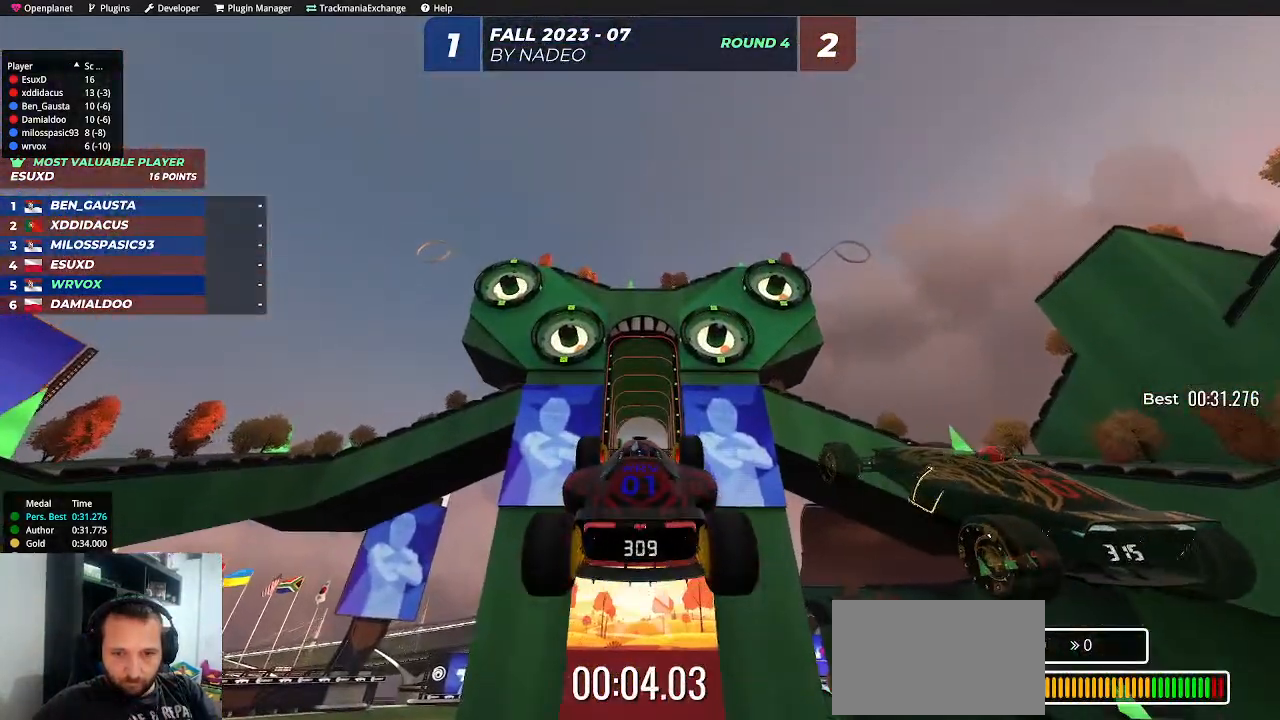
{"keys": ["up"], "events": []}
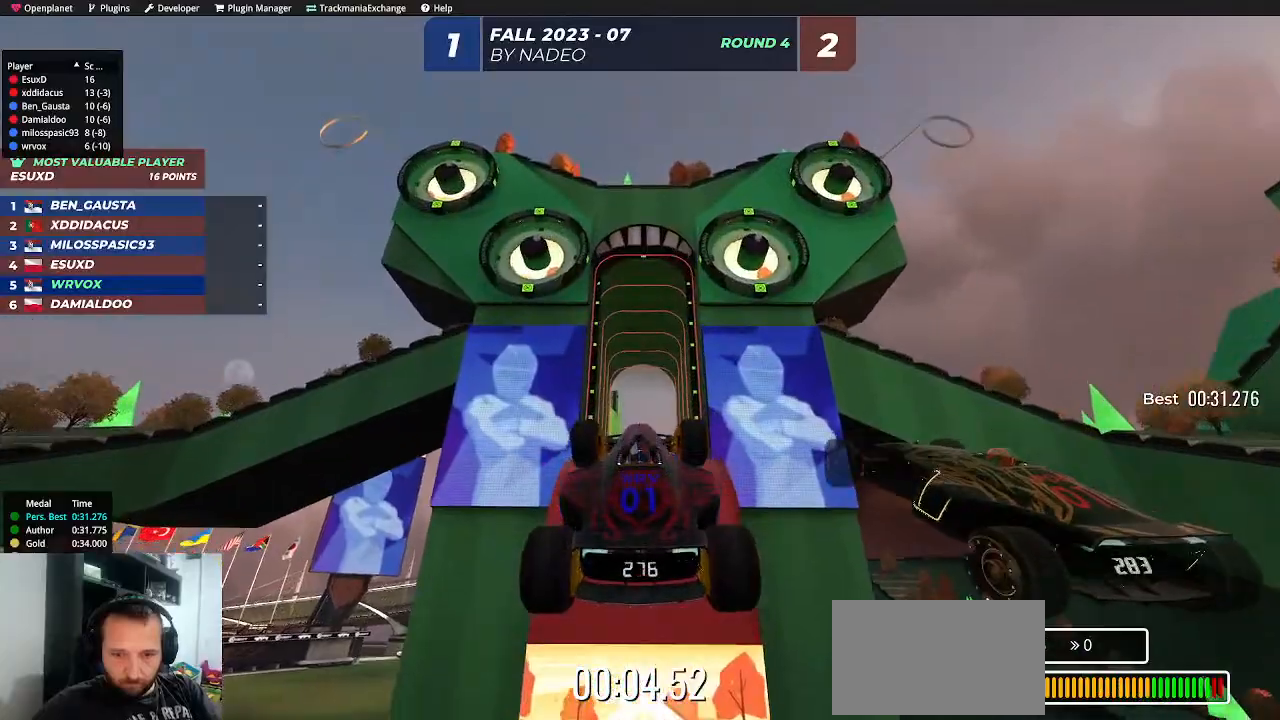
{"keys": ["up"], "events": []}
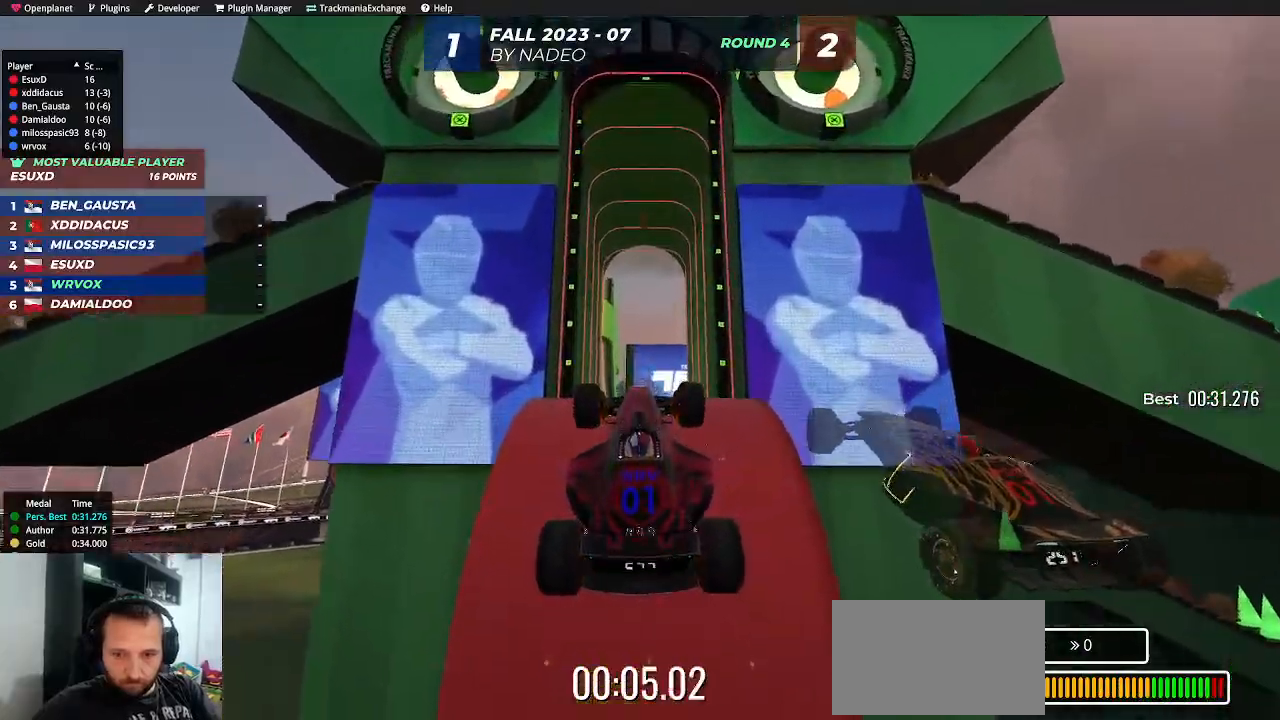
{"keys": ["up"], "events": []}
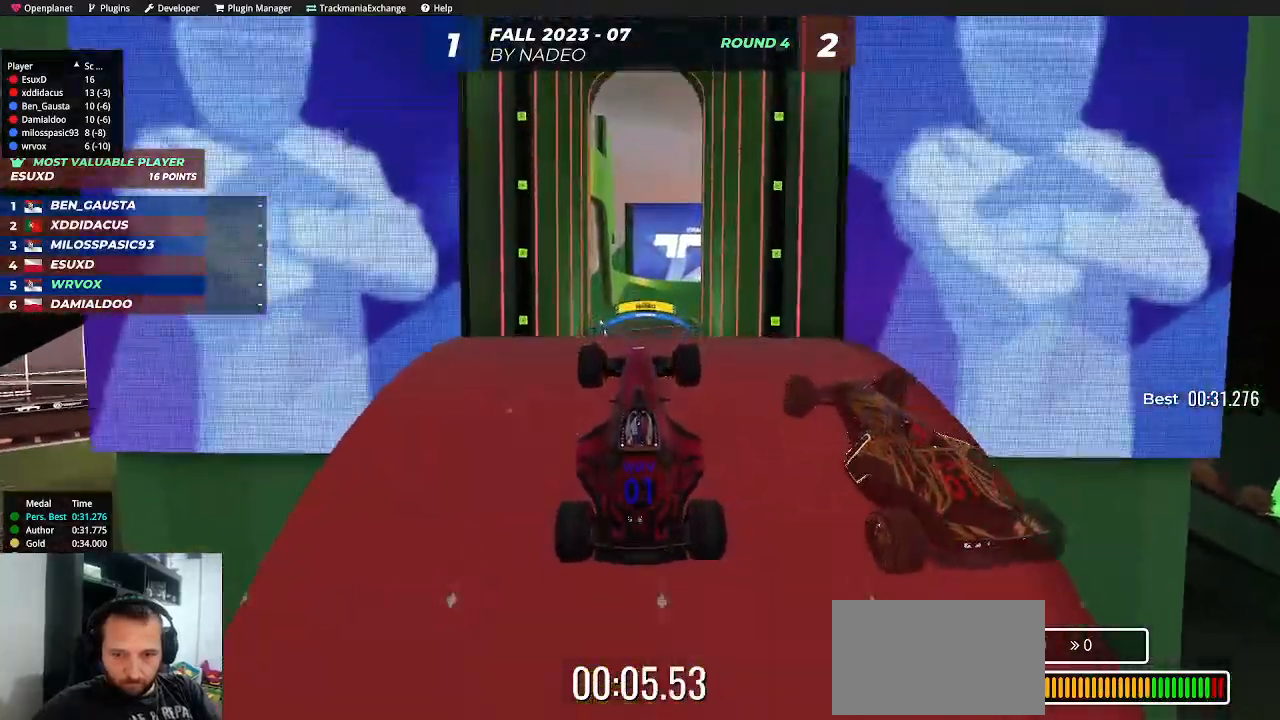
{"keys": ["up"], "events": []}
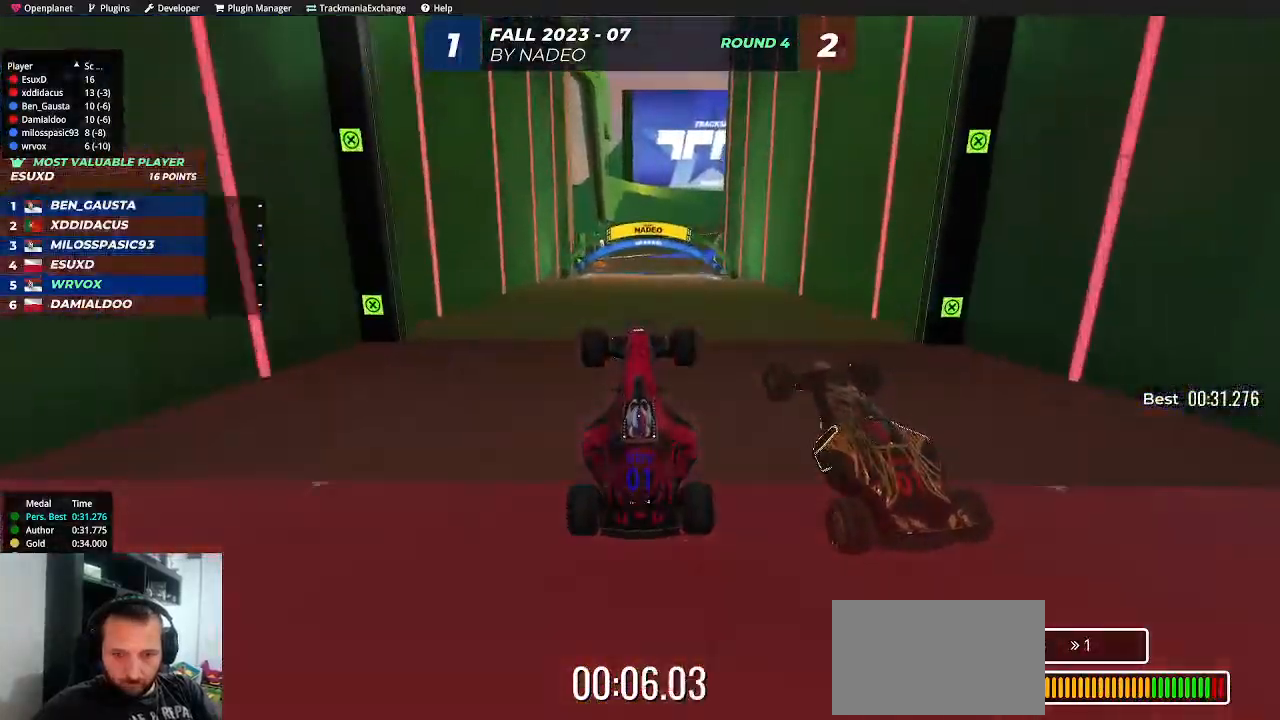
{"keys": ["up"], "events": []}
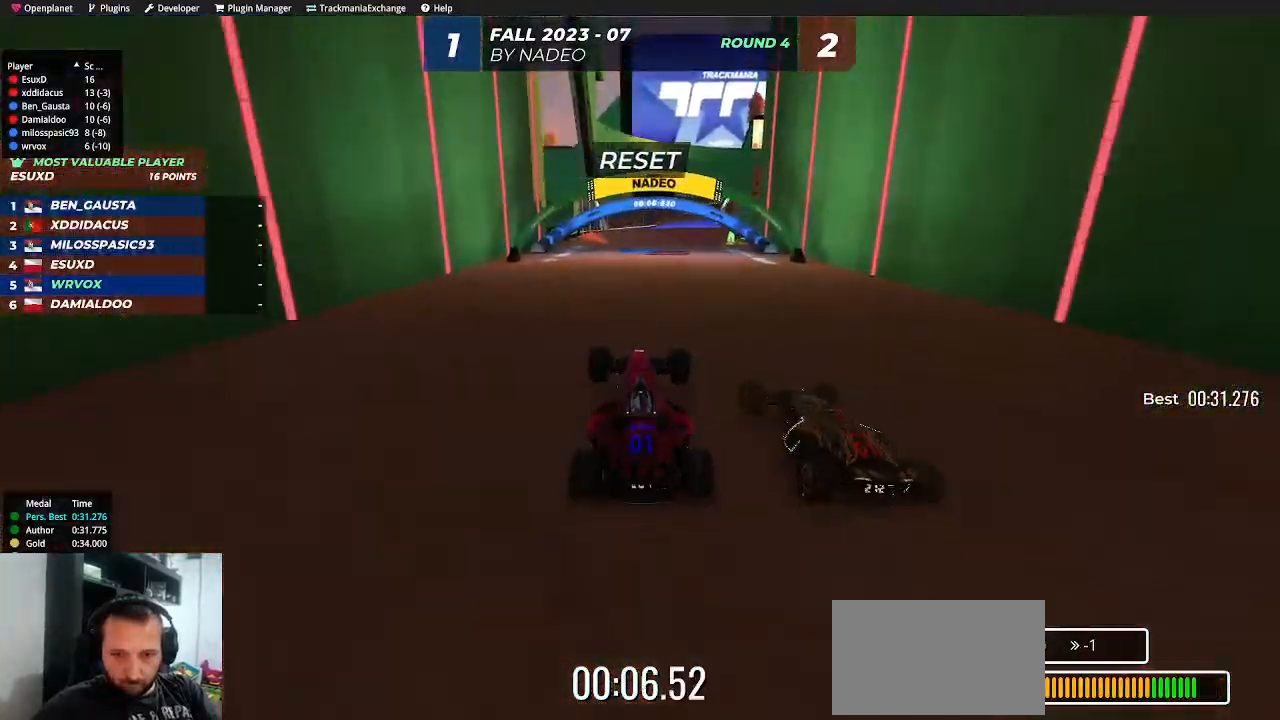
{"keys": ["up"], "events": [[383, "left", "down"], [500, "left", "up"]]}
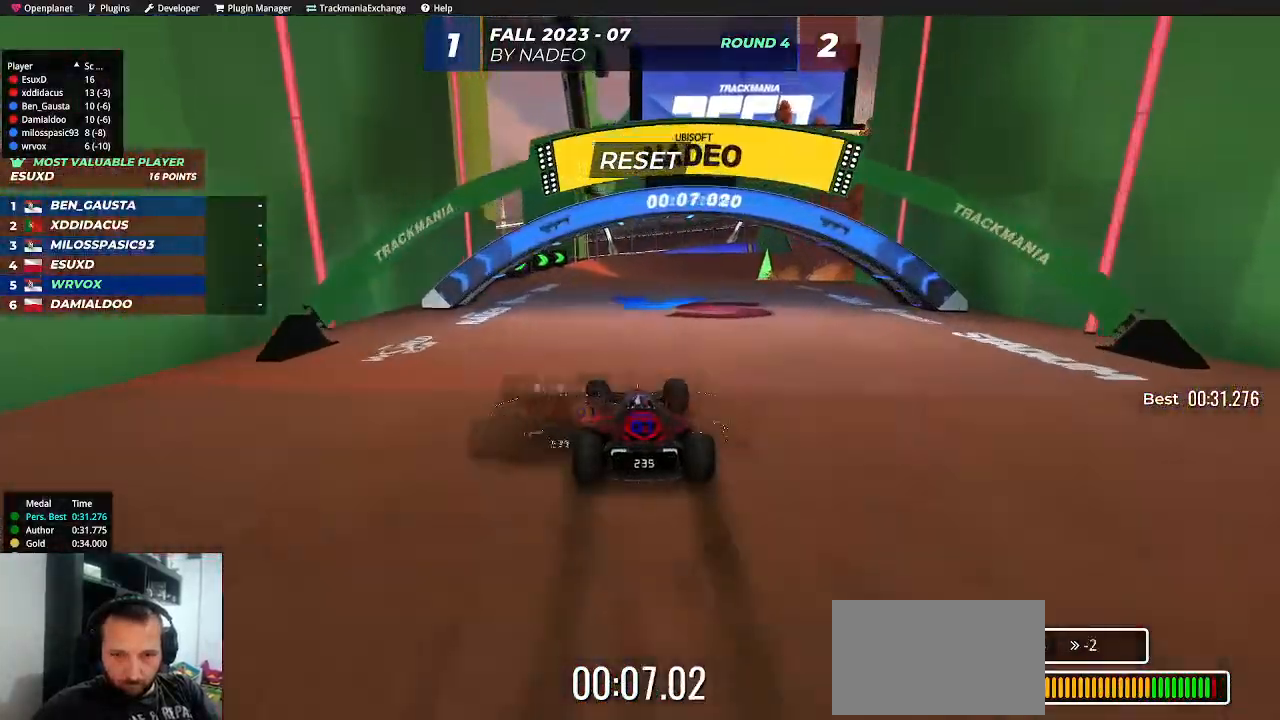
{"keys": ["right", "up"], "events": [[450, "right", "down"]]}
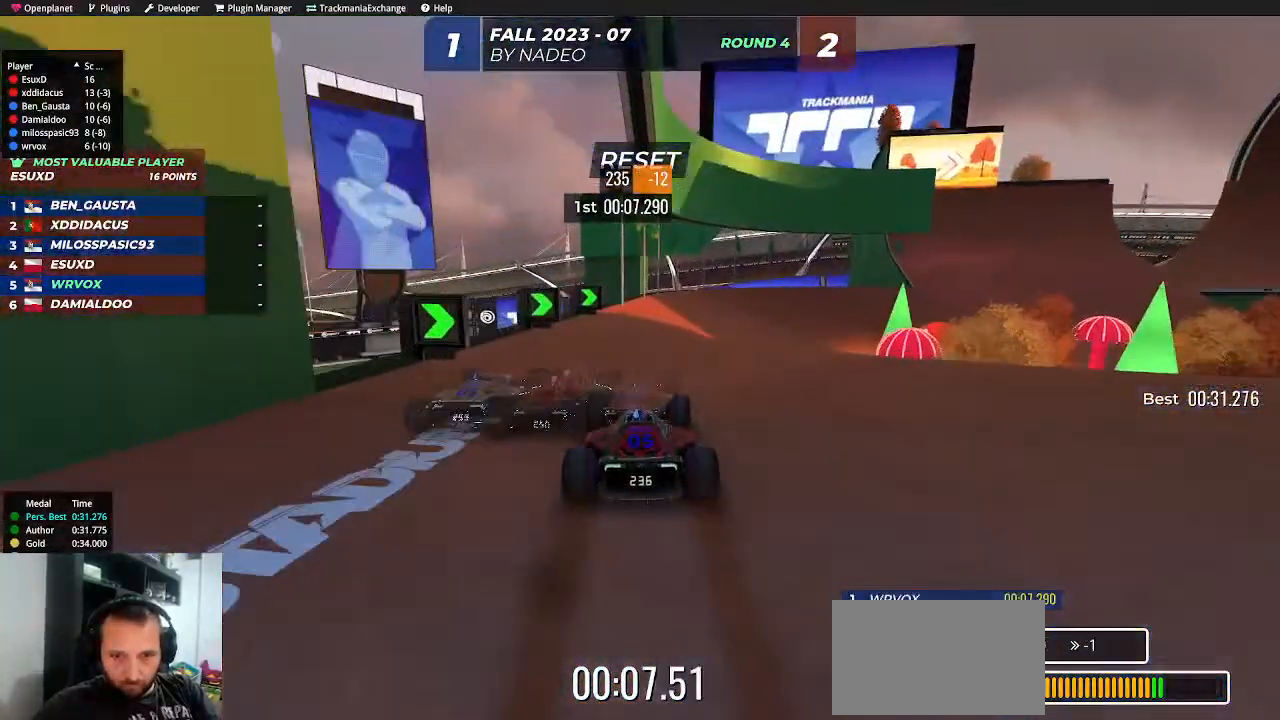
{"keys": ["right", "up"], "events": [[150, "right", "up"], [250, "right", "down"], [317, "right", "up"], [400, "right", "down"]]}
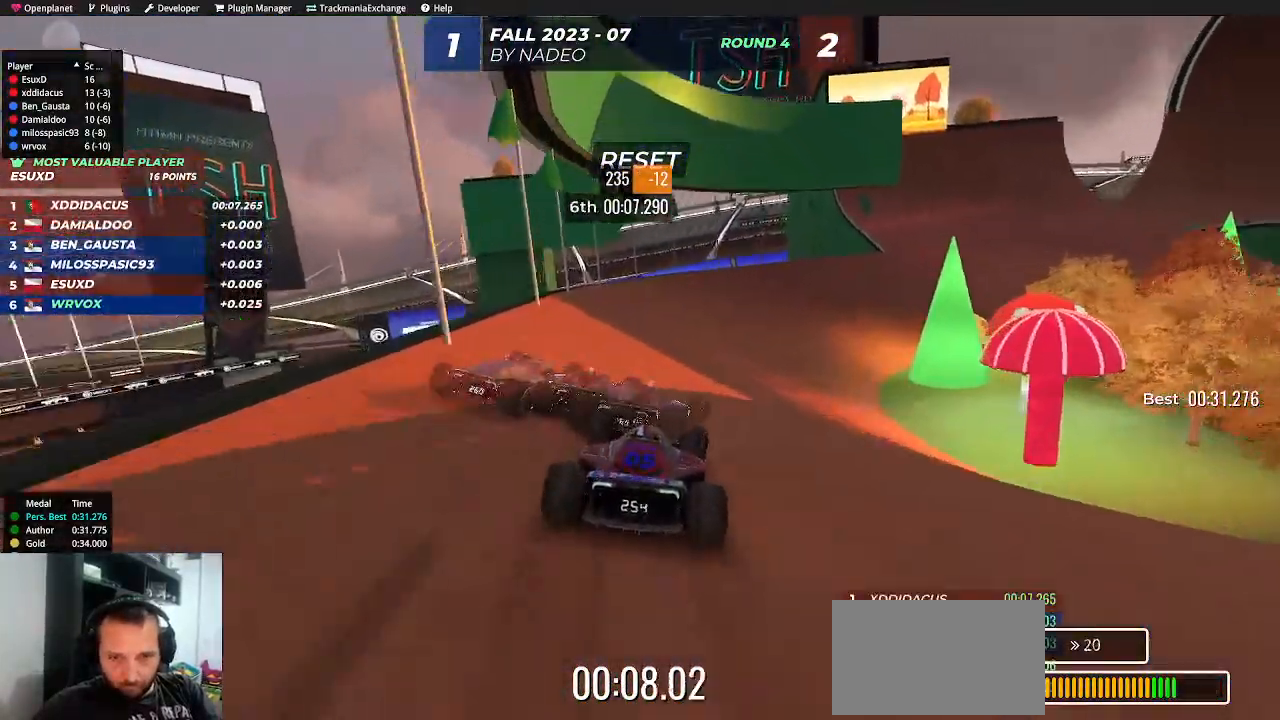
{"keys": ["up"], "events": [[17, "right", "up"], [67, "right", "down"], [233, "right", "up"], [300, "right", "down"], [450, "right", "up"]]}
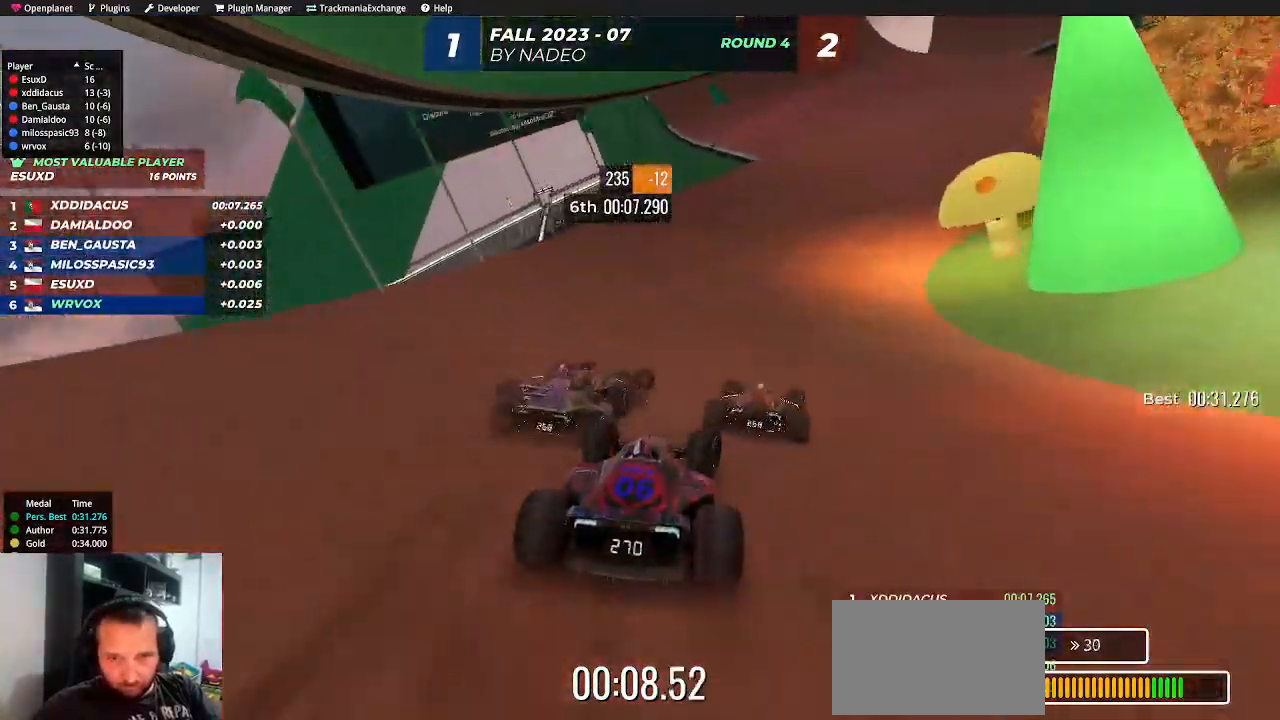
{"keys": ["right", "up"], "events": [[50, "right", "down"], [183, "right", "up"], [267, "right", "down"], [383, "right", "up"], [450, "right", "down"]]}
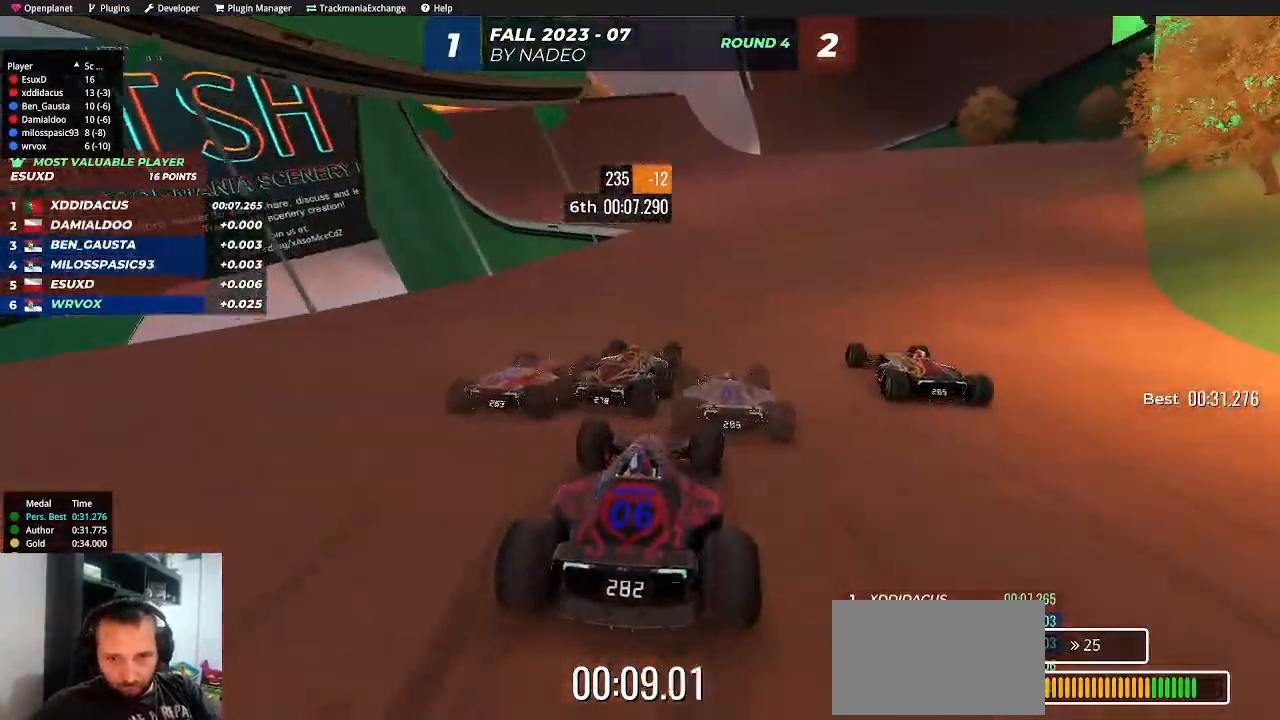
{"keys": ["up"], "events": [[50, "right", "up"], [183, "right", "down"], [267, "right", "up"]]}
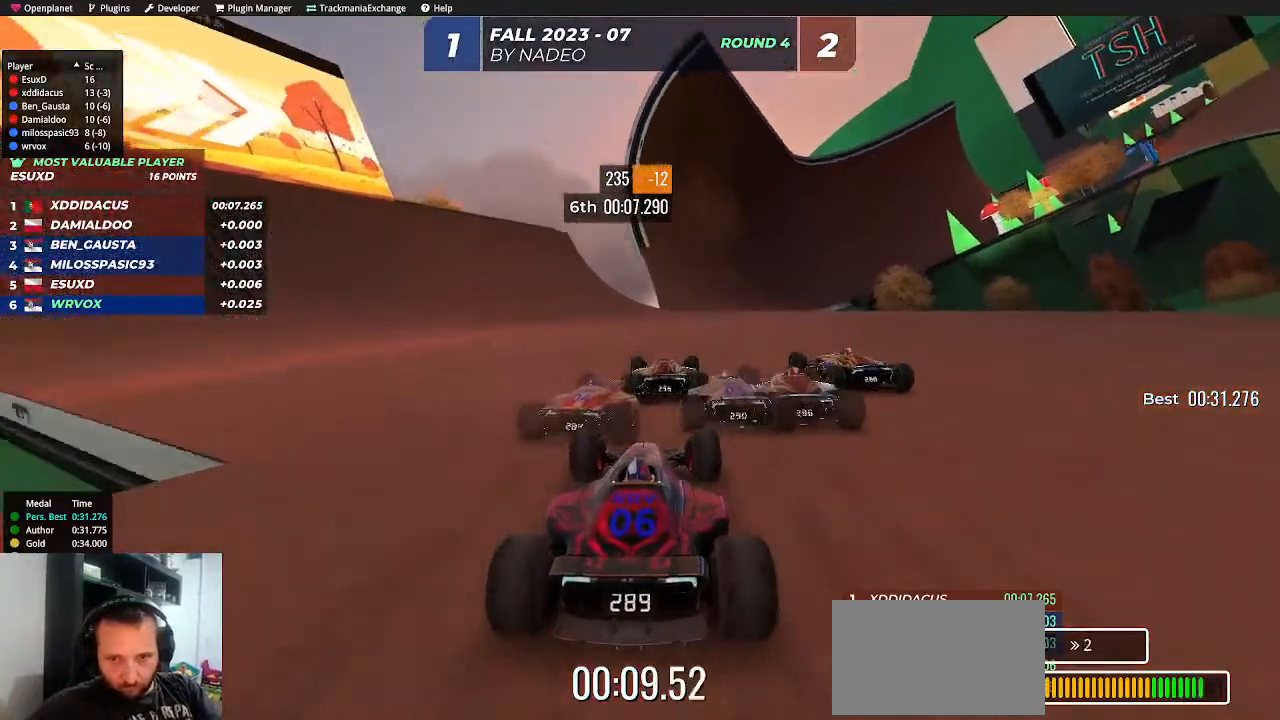
{"keys": ["right", "up"], "events": [[150, "right", "down"], [300, "right", "up"], [383, "right", "down"]]}
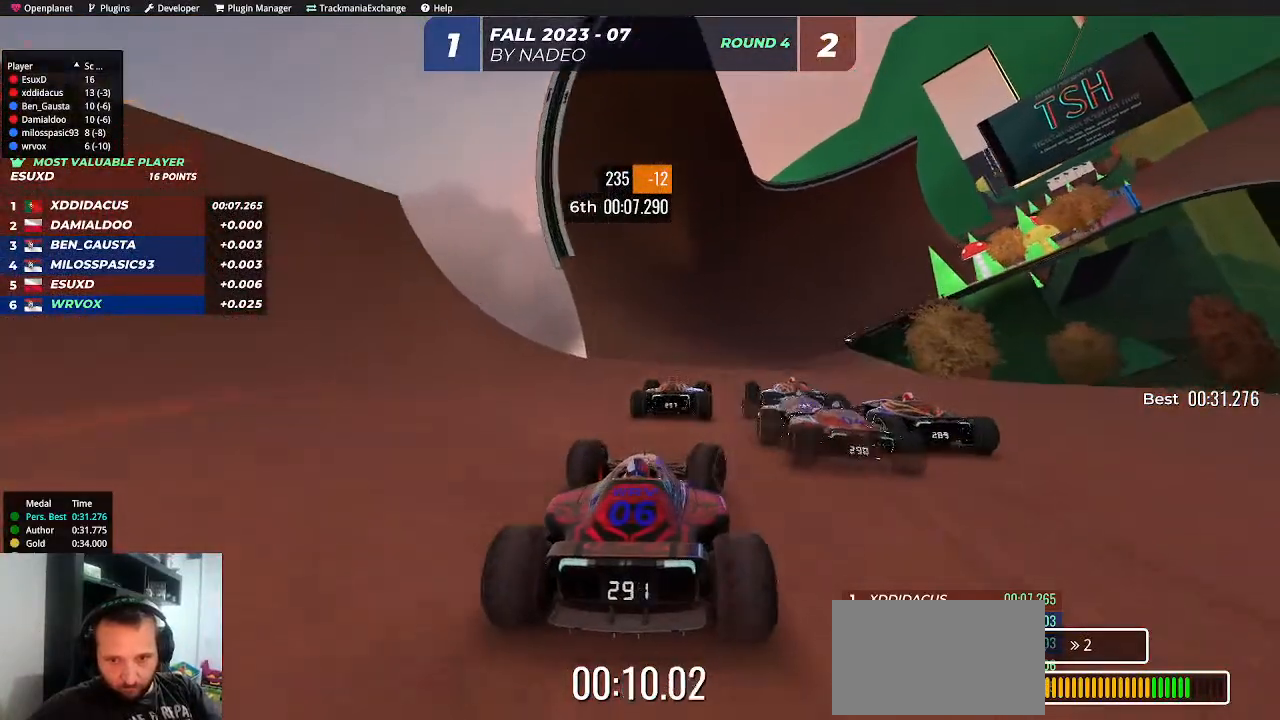
{"keys": ["up"], "events": [[183, "right", "up"]]}
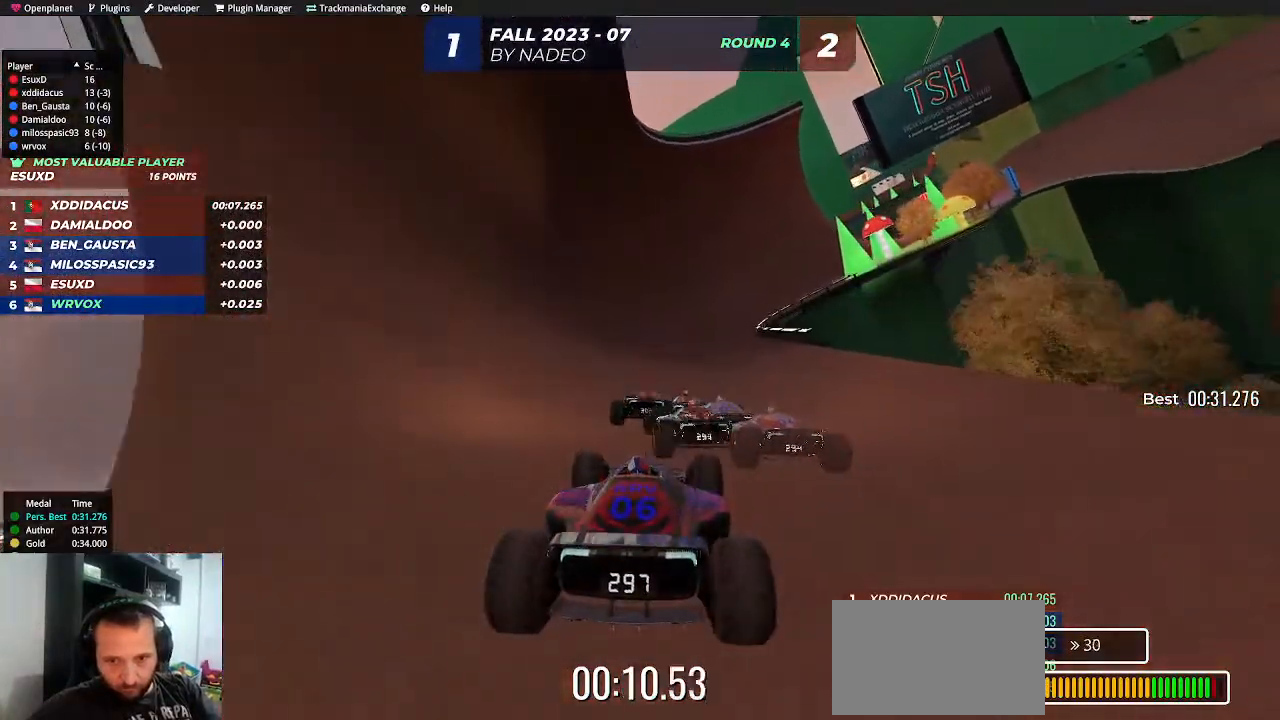
{"keys": ["right", "up"], "events": [[317, "right", "down"]]}
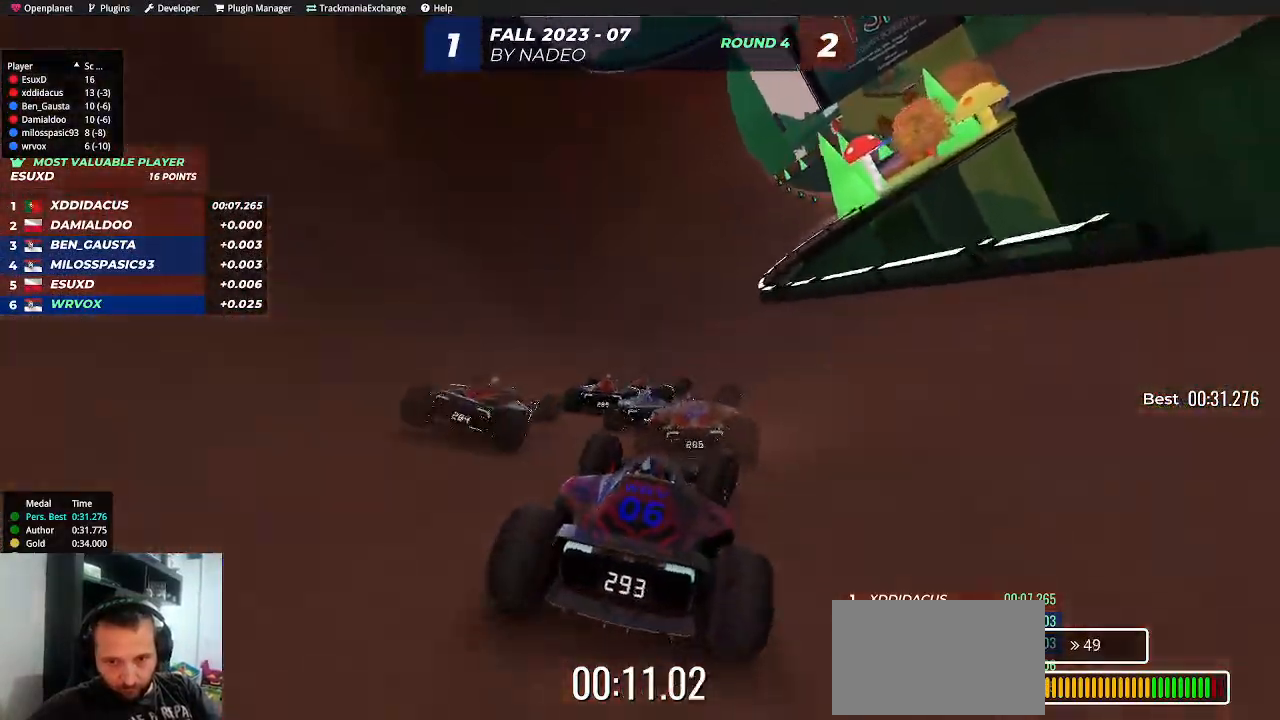
{"keys": ["right", "up"], "events": [[133, "right", "up"], [200, "right", "down"]]}
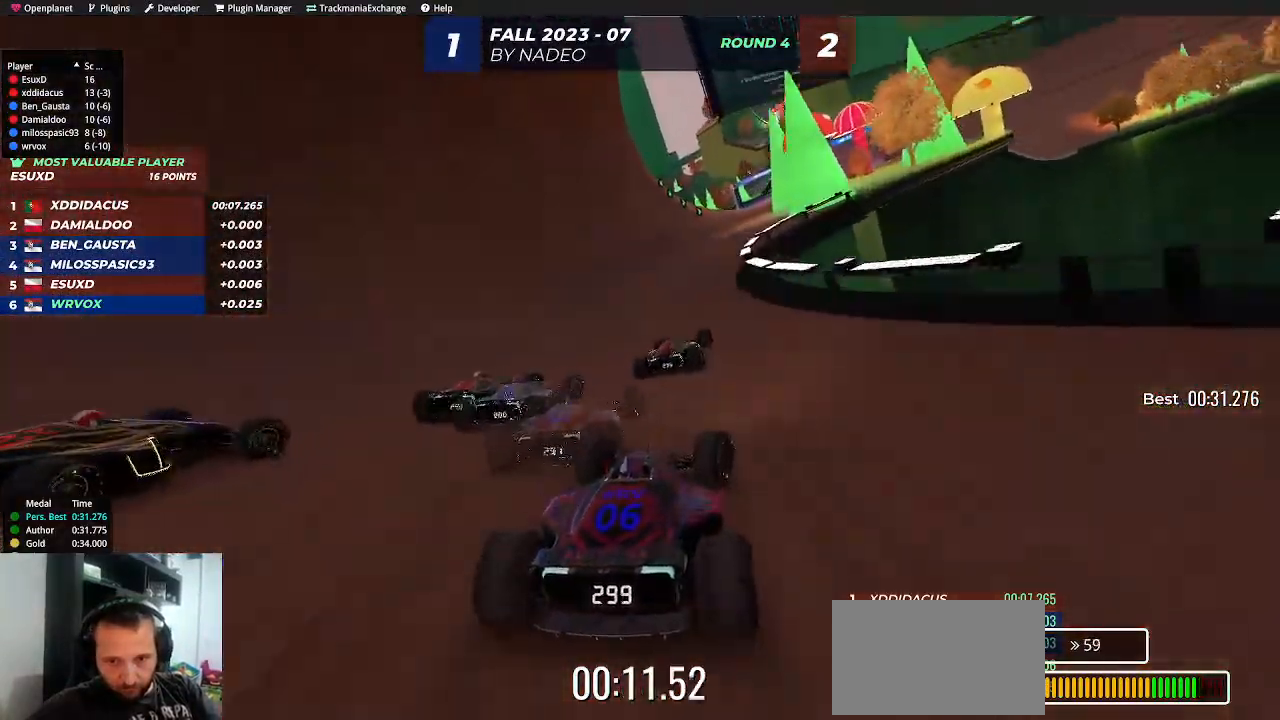
{"keys": ["right", "up"], "events": [[117, "right", "up"], [183, "right", "down"]]}